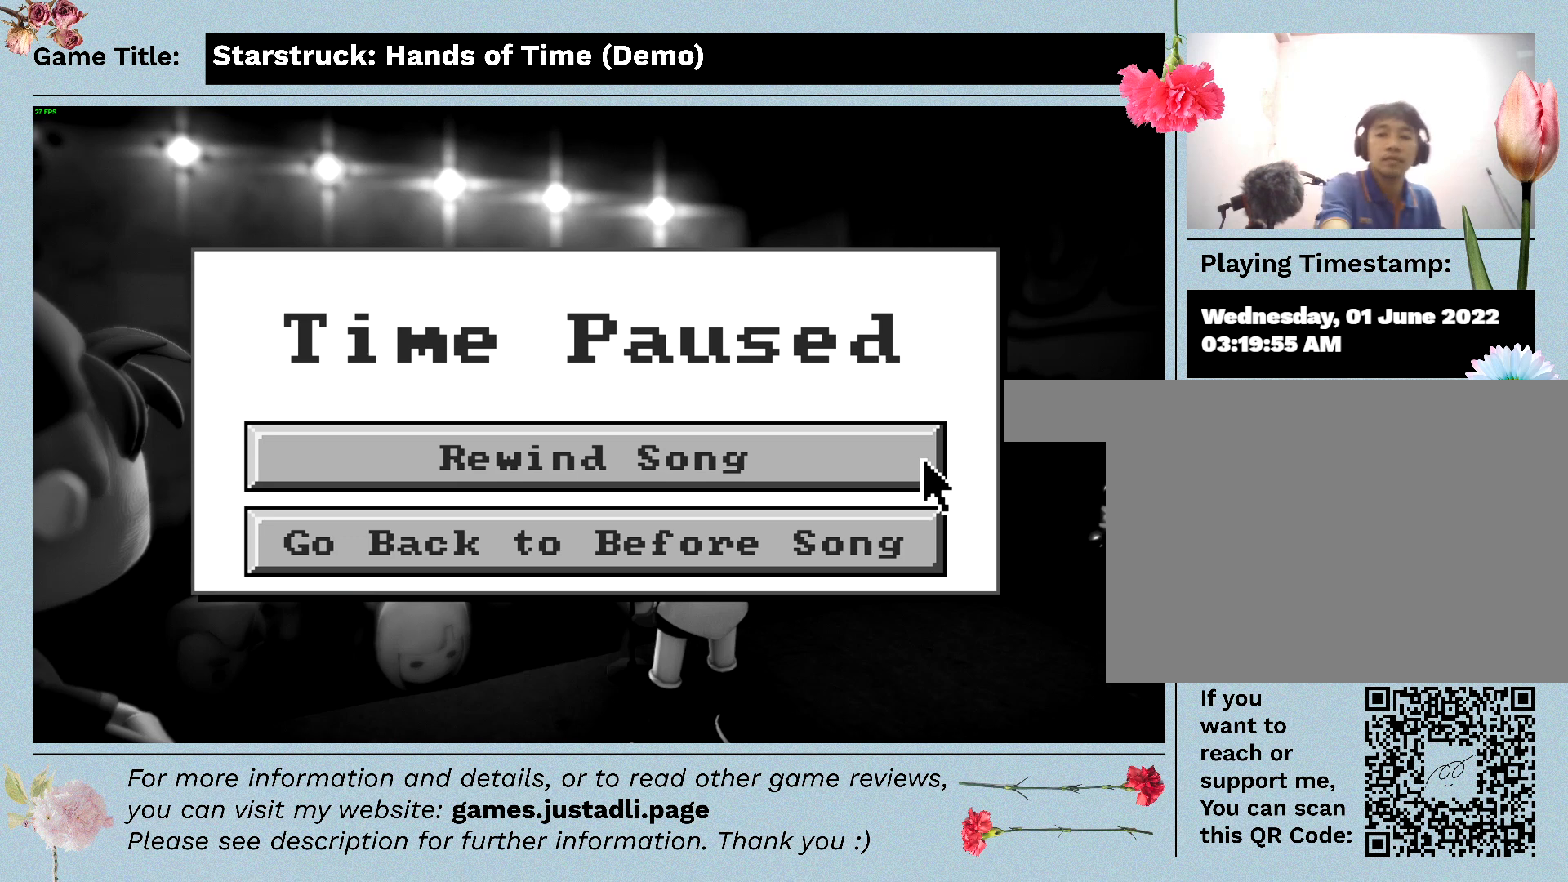
Gameplay with keyboard and mouse; each line is a JSON object with the keys and mouse buttons held at the frame after it. "events" lists presses ("down") and releases ("up") of "0", "1", "2", "3", "4", "5", "6", "7", "8", "9", "a", "alt", "b", "c", "caps_lock", "ctrl", "d", "down", "e", "escape", "f", "f1", "f2", "f3", "f4", "g", "h", "i", "j", "k", "l", "left", "m", "n", "o", "p", "q", "r", "return", "right", "s", "shift", "space", "t", "tab", "tilde", "u", "up", "v", "w", "x", "y", "z", "mouse_left", "mouse_wheel" and "mouse_right" between this image and that frame as [ms after this image, input, new state], when the widget could be followed in between. "mouse_left", "mouse_wheel", "mouse_right" = the "left", "wheel", "right" buttons of the "mouse" list. No other keys are recorded. "wheel" means that the mouse wheel is clicked or scrolled. Mouse movement is not recorded.
{"keys": [], "mouse": [], "events": [[33, "escape", "down"], [500, "escape", "up"]]}
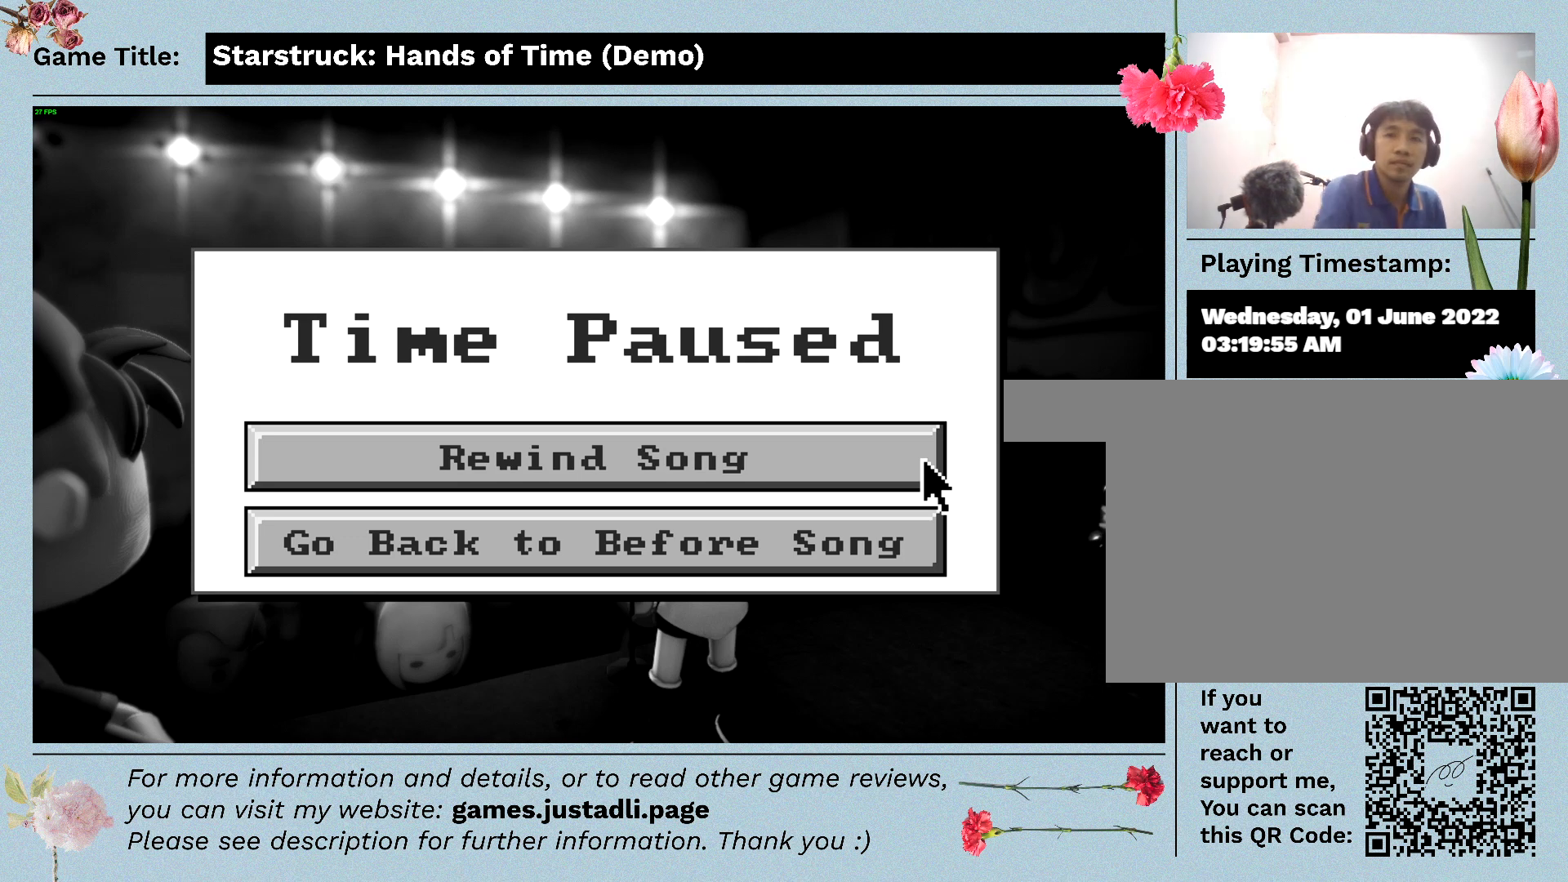
{"keys": [], "mouse": [], "events": []}
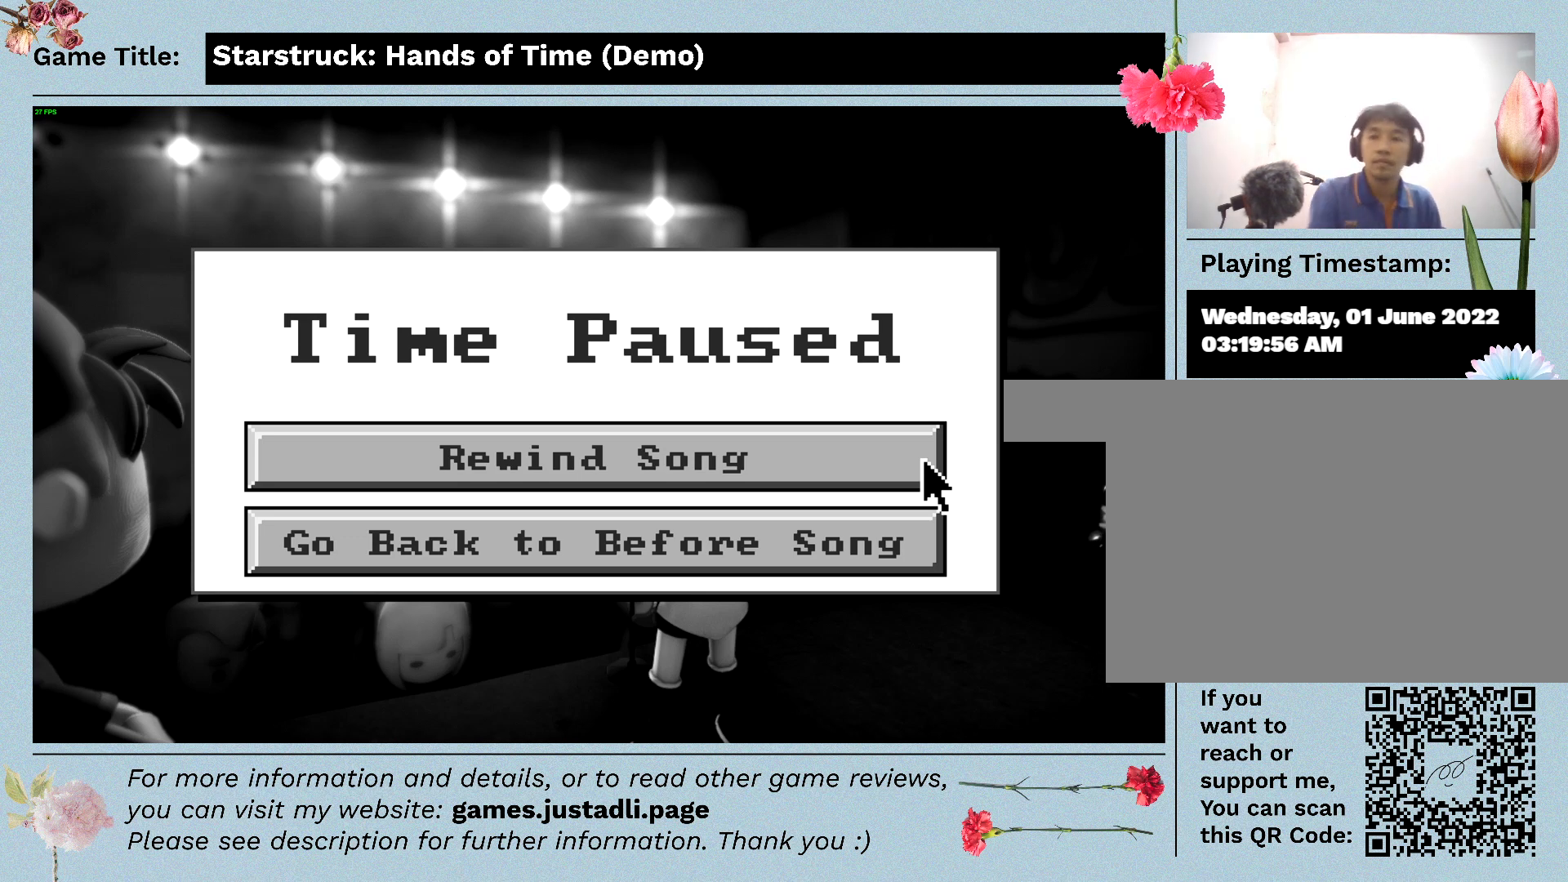
{"keys": ["escape"], "mouse": [], "events": [[300, "escape", "down"]]}
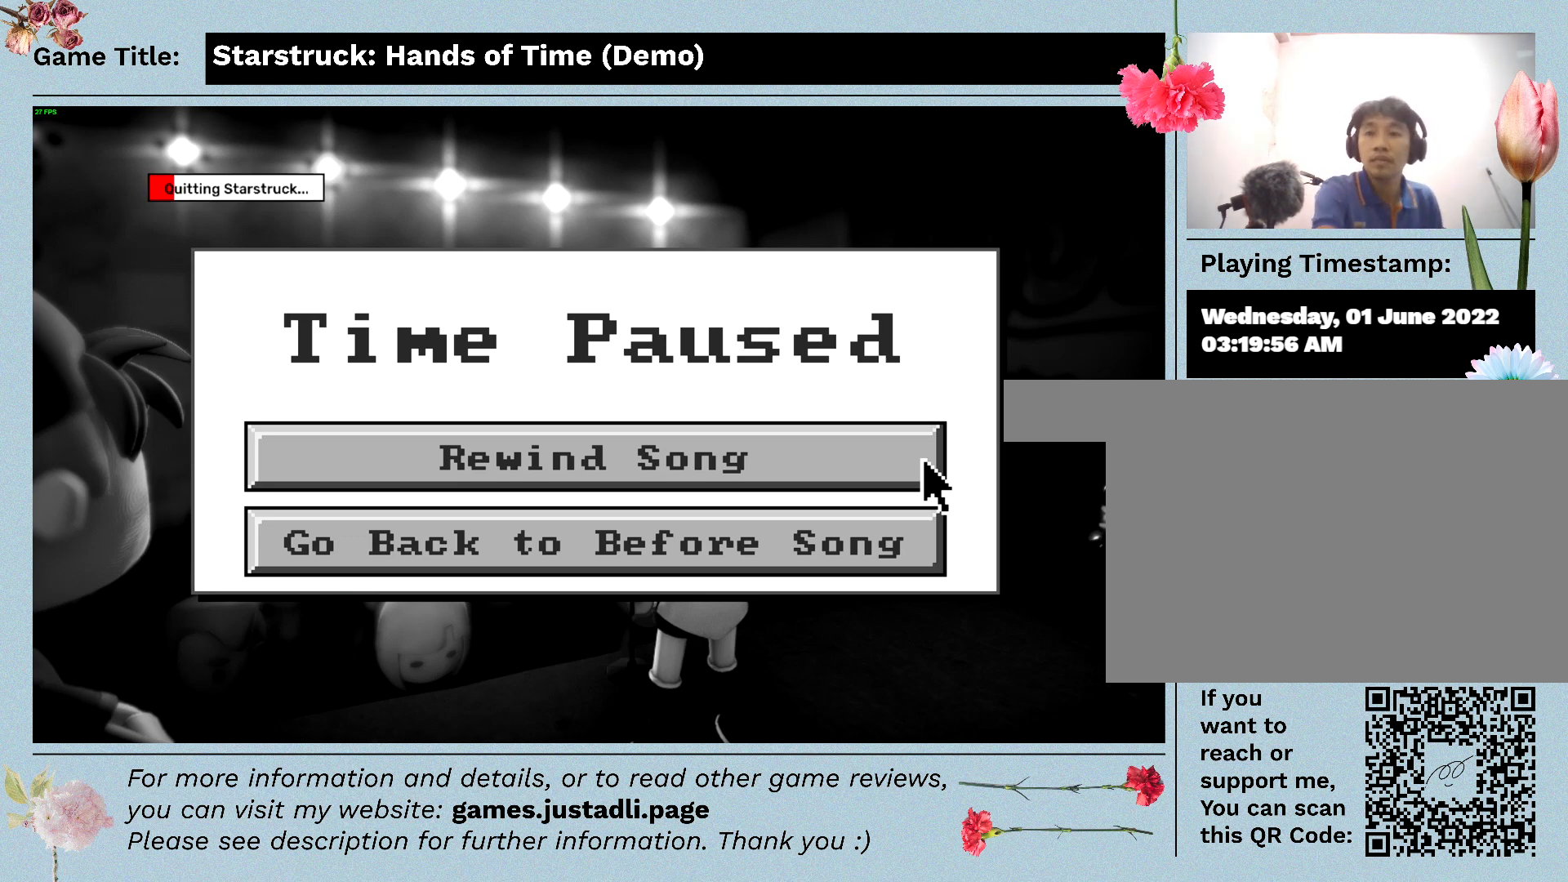
{"keys": ["escape"], "mouse": [], "events": []}
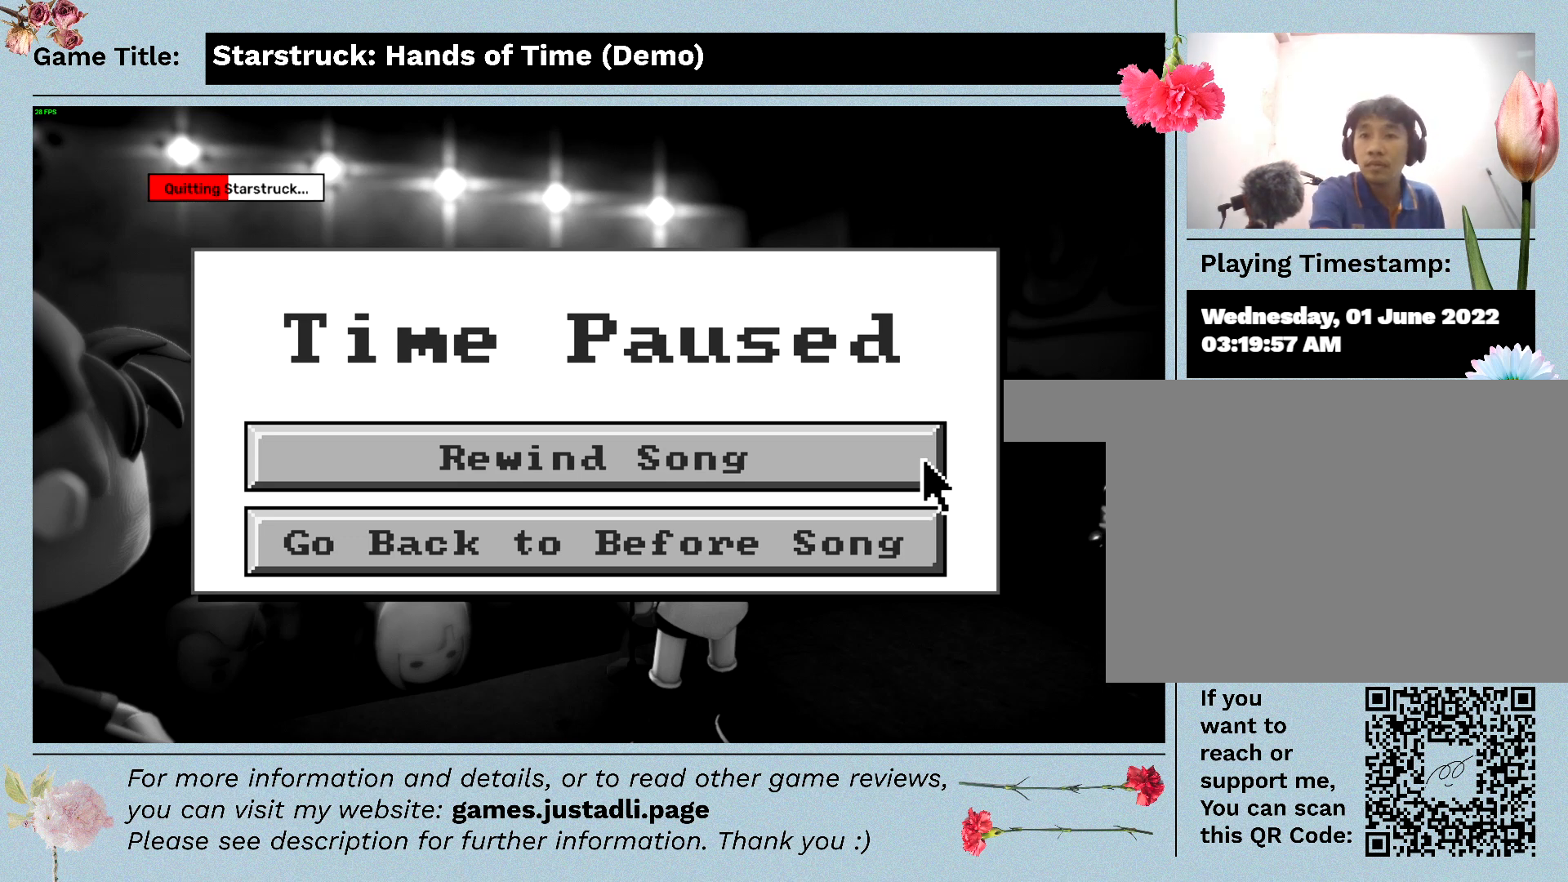
{"keys": ["escape"], "mouse": [], "events": []}
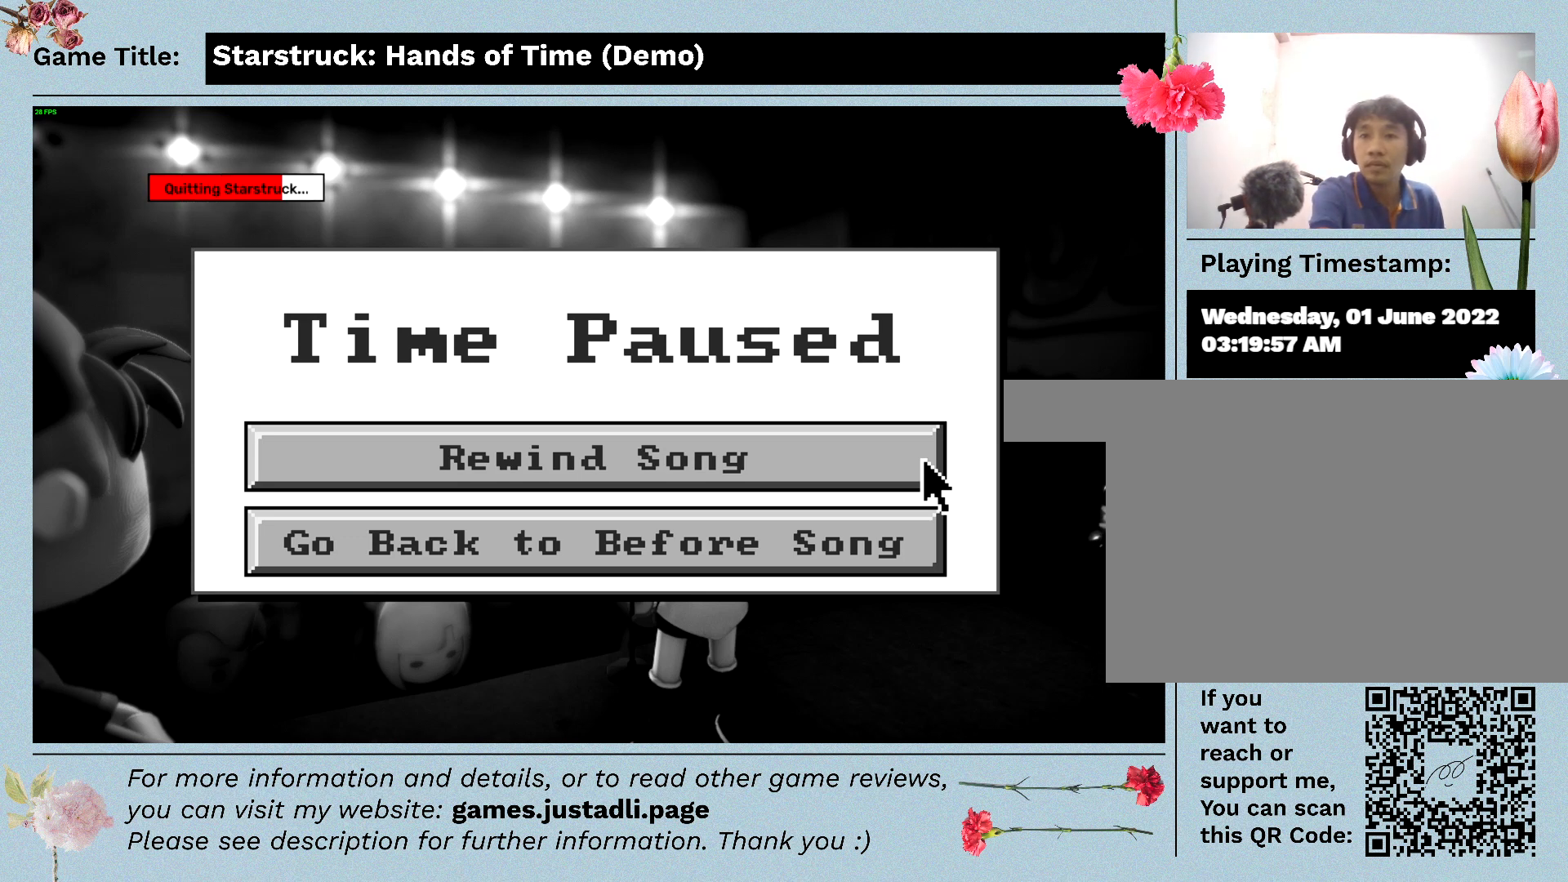
{"keys": [], "mouse": [], "events": [[300, "escape", "up"]]}